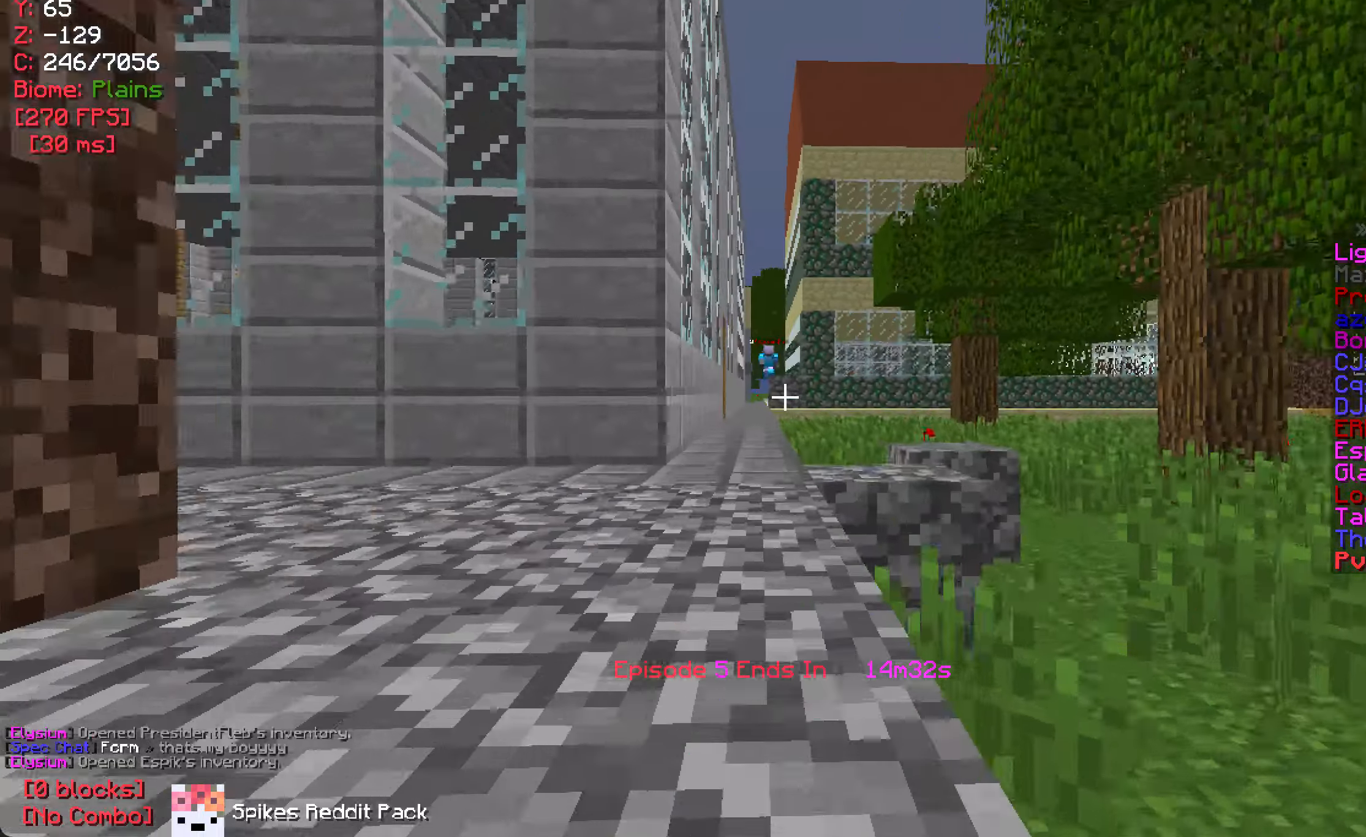
Gameplay with keyboard and mouse; each line is a JSON object with the keys and mouse buttons held at the frame after it. "events" lists presses ("down") and releases ("up") of "a", "d", "s", "w", "mouse_left" and "mouse_right" between this image and that frame as [ms after this image, input, new state], when the widget could be followed in between. "mouse_left", "mouse_right" = the "left", "right" buttons of the "mouse" list. No other keys are recorded. Fast repeated clicks can show as one long hold. Mouse movement is not recorded.
{"keys": ["w"], "mouse": [], "events": []}
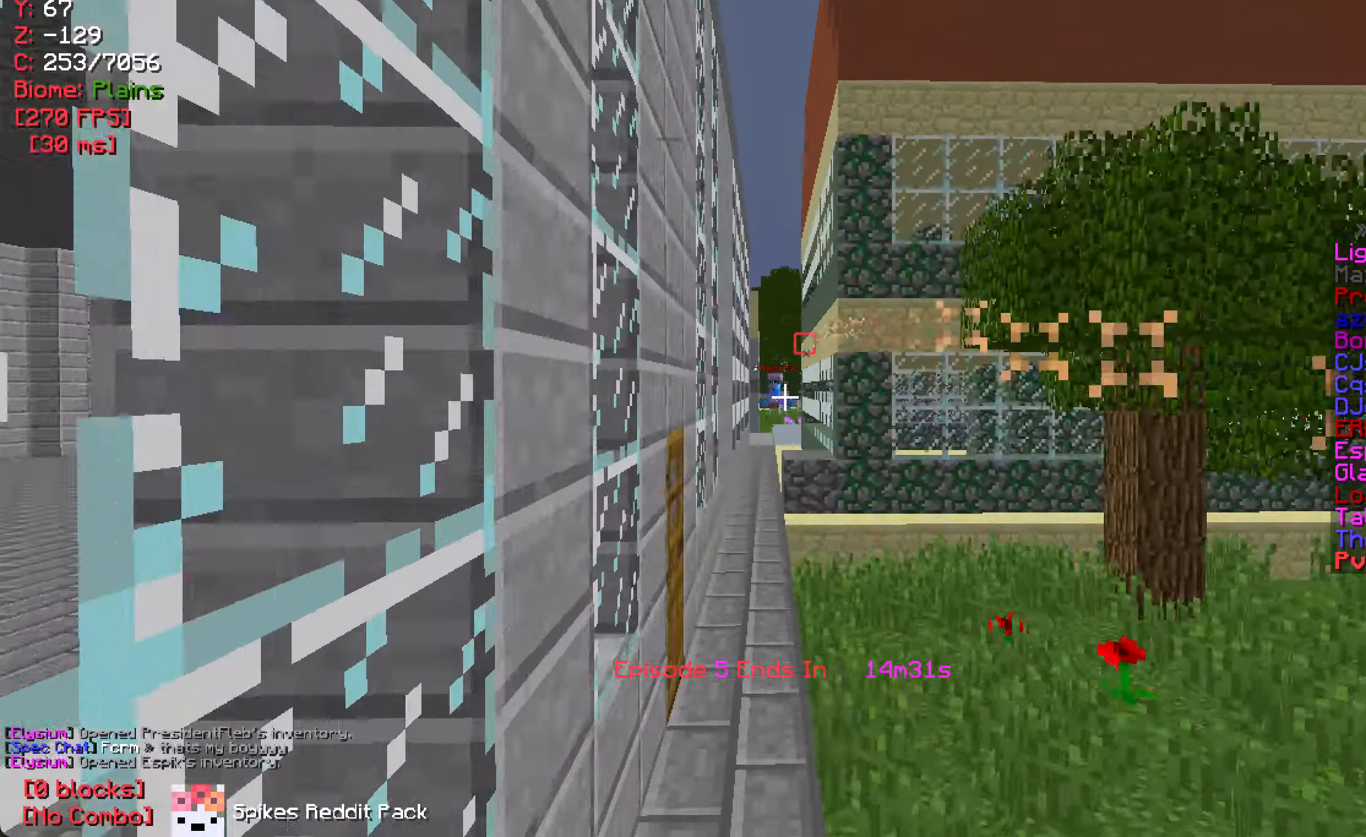
{"keys": ["w"], "mouse": [], "events": []}
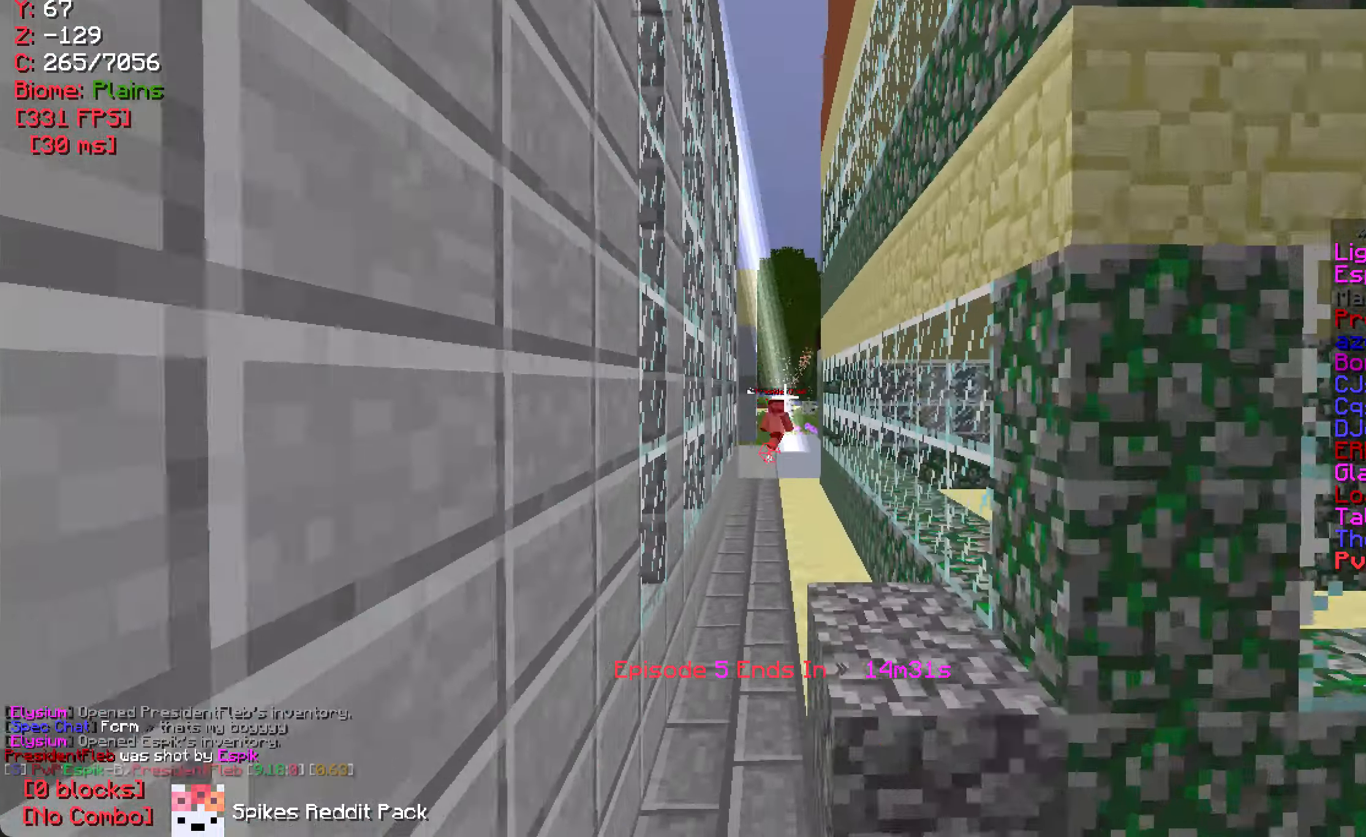
{"keys": ["w"], "mouse": [], "events": []}
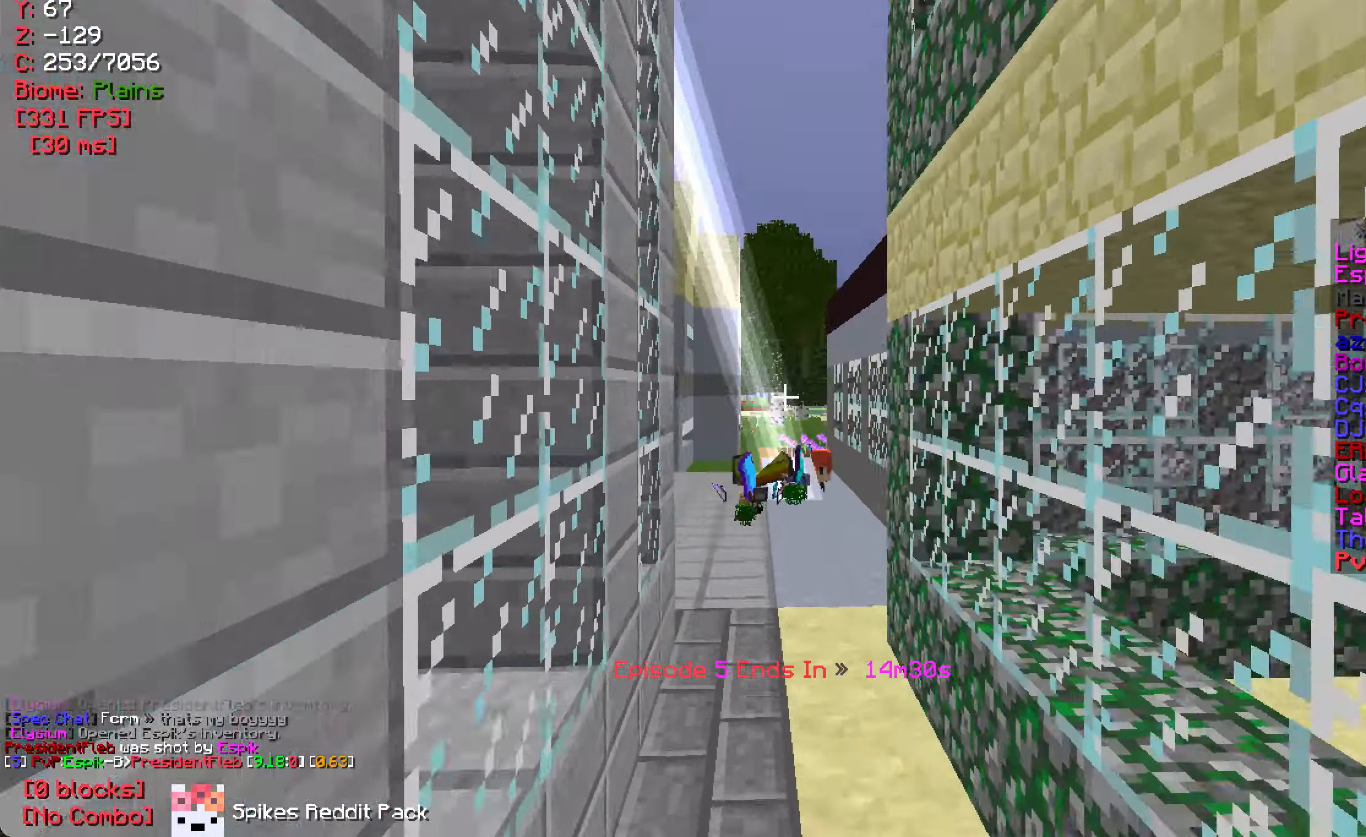
{"keys": ["a", "w"], "mouse": [], "events": [[216, "a", "down"]]}
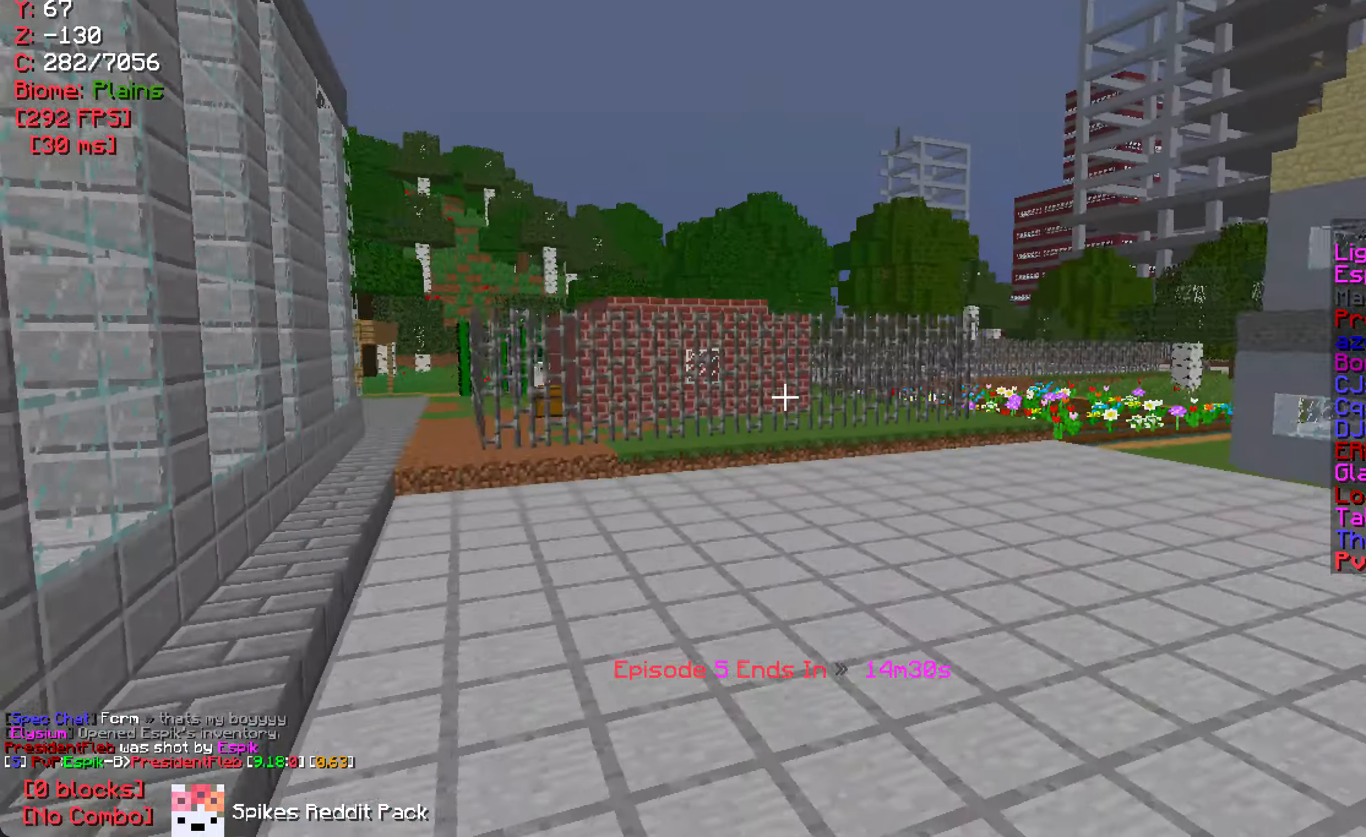
{"keys": ["w"], "mouse": [], "events": [[166, "a", "up"]]}
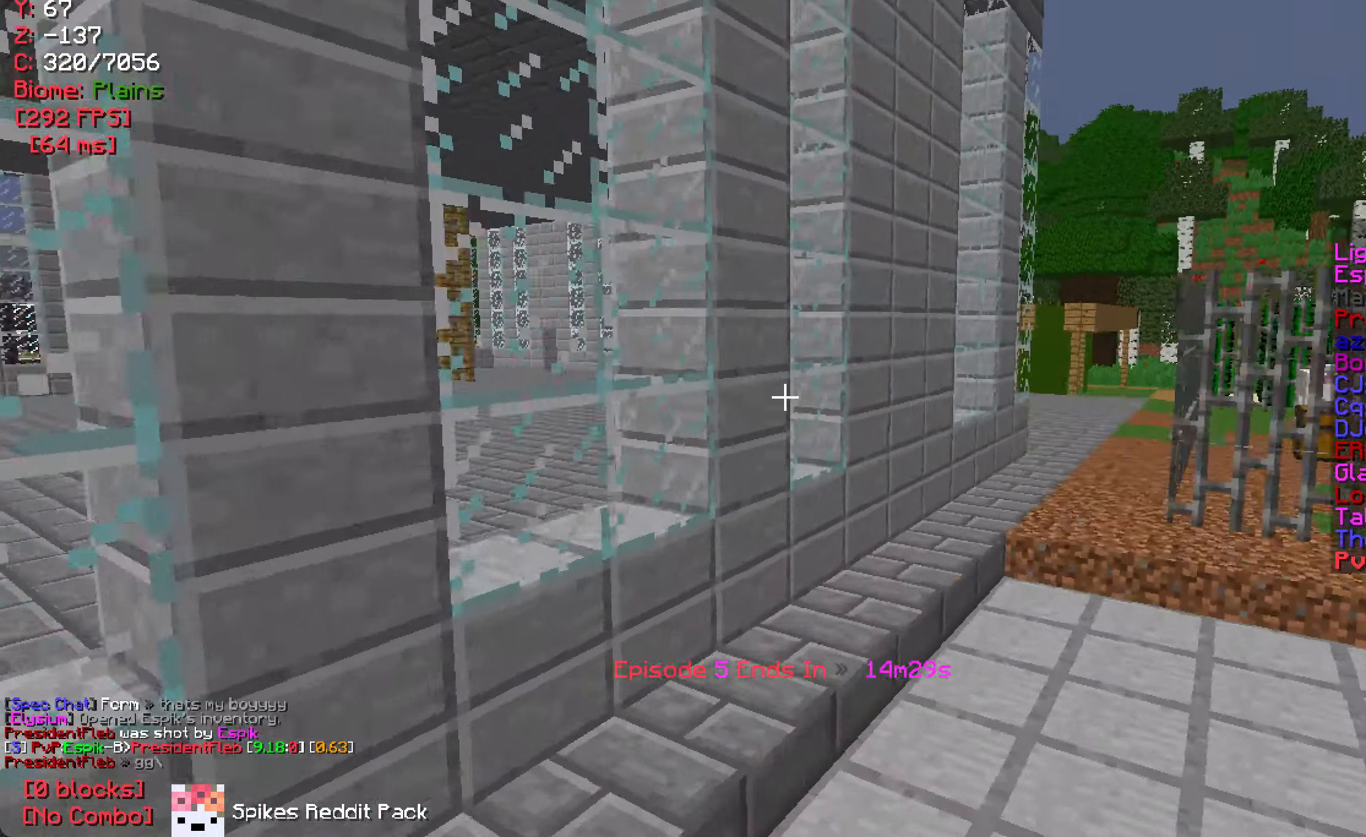
{"keys": ["a", "w"], "mouse": [], "events": [[316, "a", "down"]]}
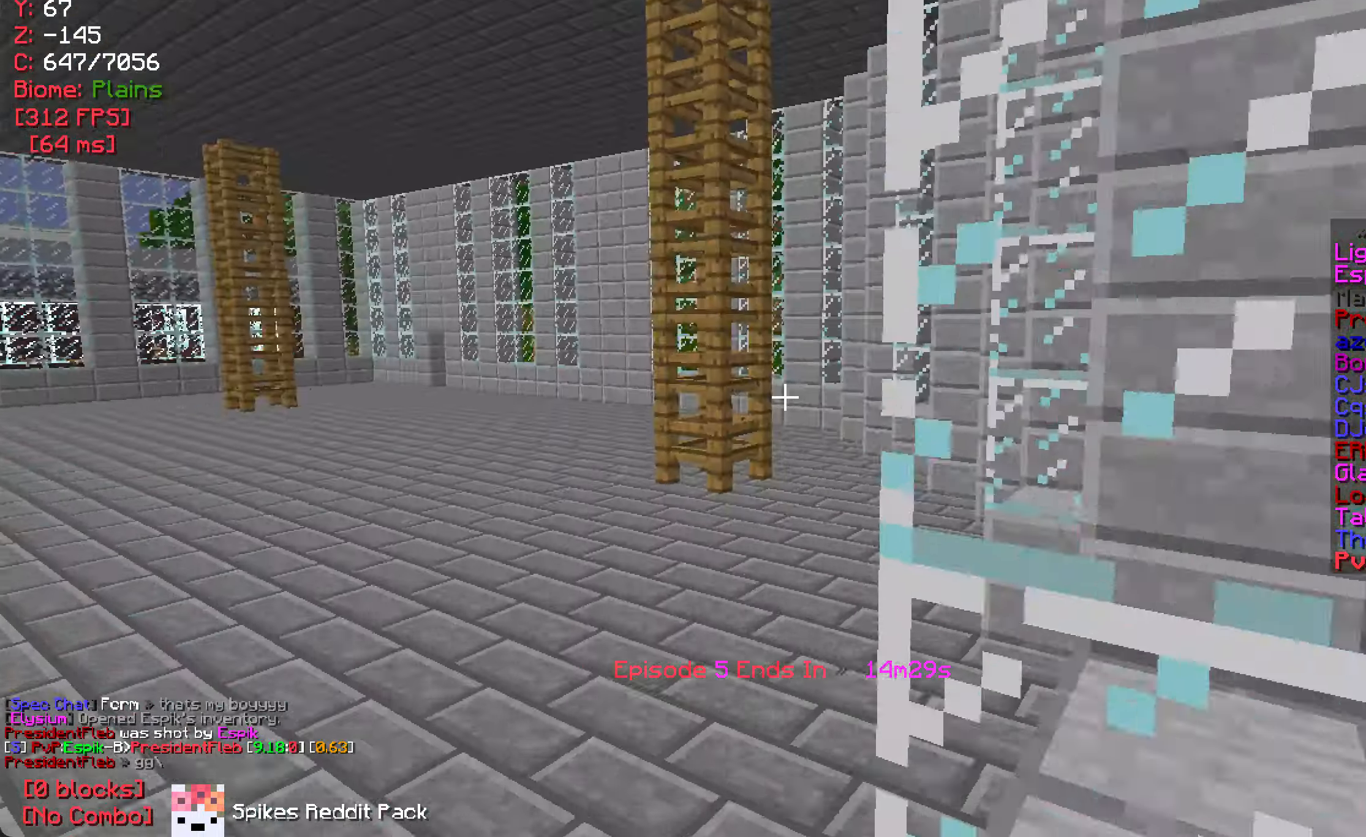
{"keys": ["a", "w"], "mouse": [], "events": [[16, "a", "up"], [233, "a", "down"]]}
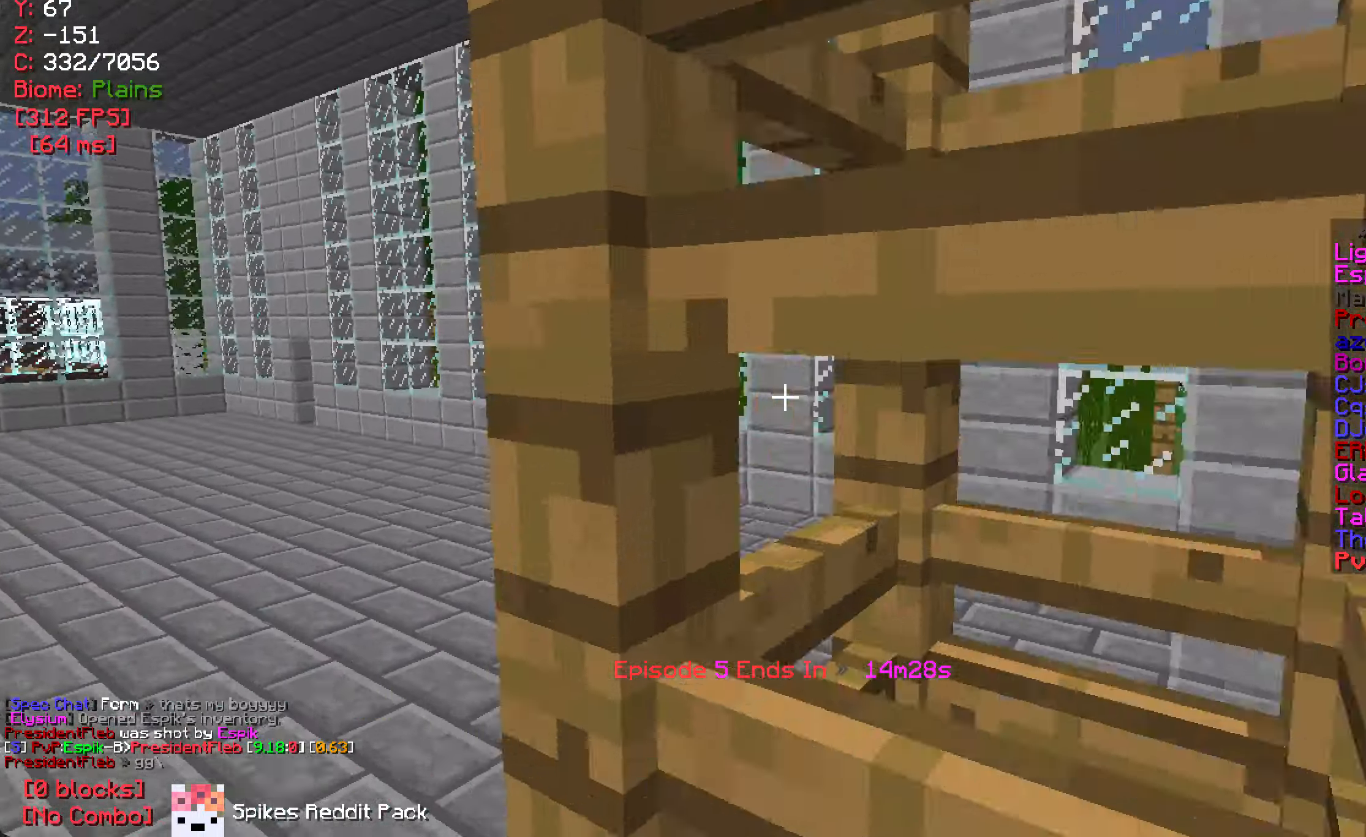
{"keys": ["a", "w"], "mouse": [], "events": [[283, "a", "up"], [500, "a", "down"]]}
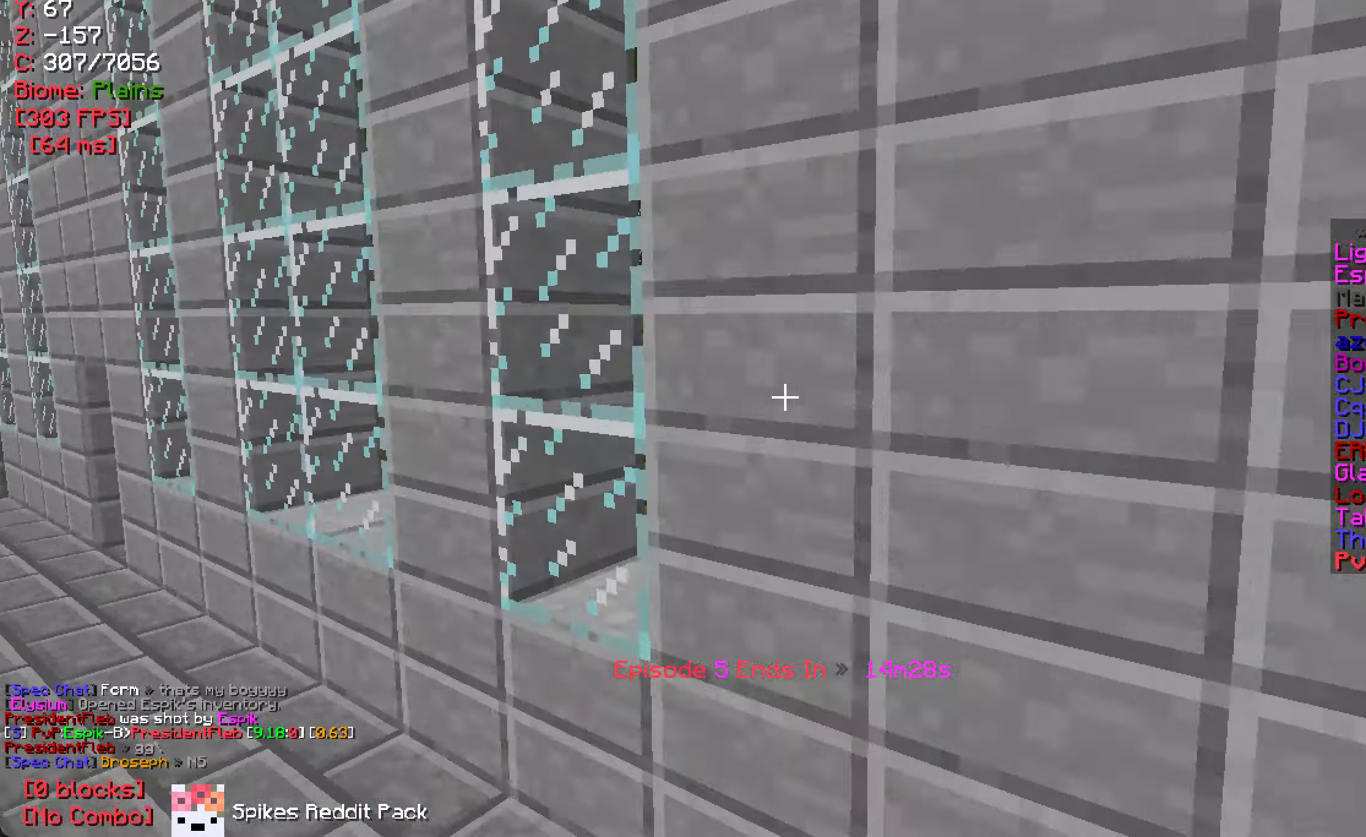
{"keys": ["a", "w"], "mouse": [], "events": []}
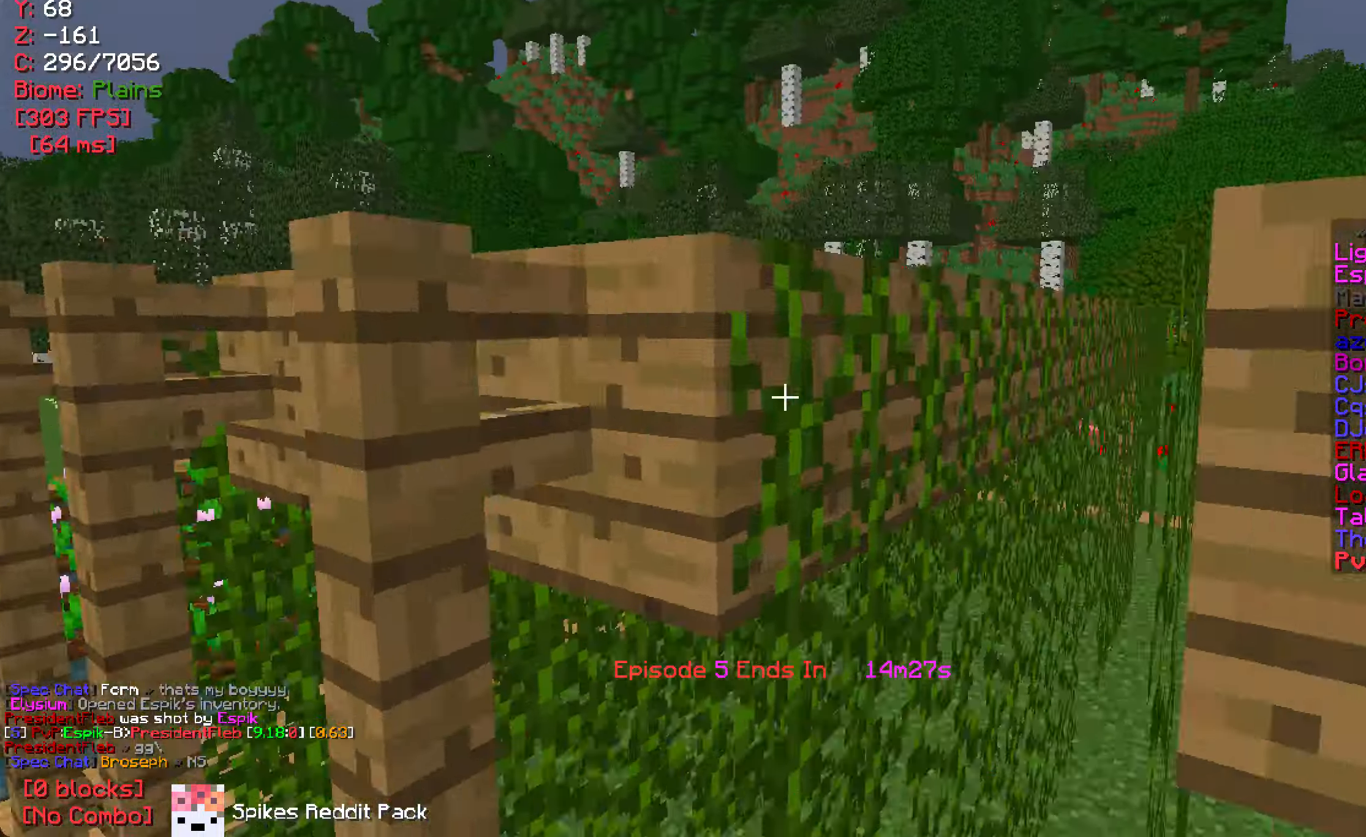
{"keys": [], "mouse": [], "events": [[83, "a", "up"], [183, "w", "up"]]}
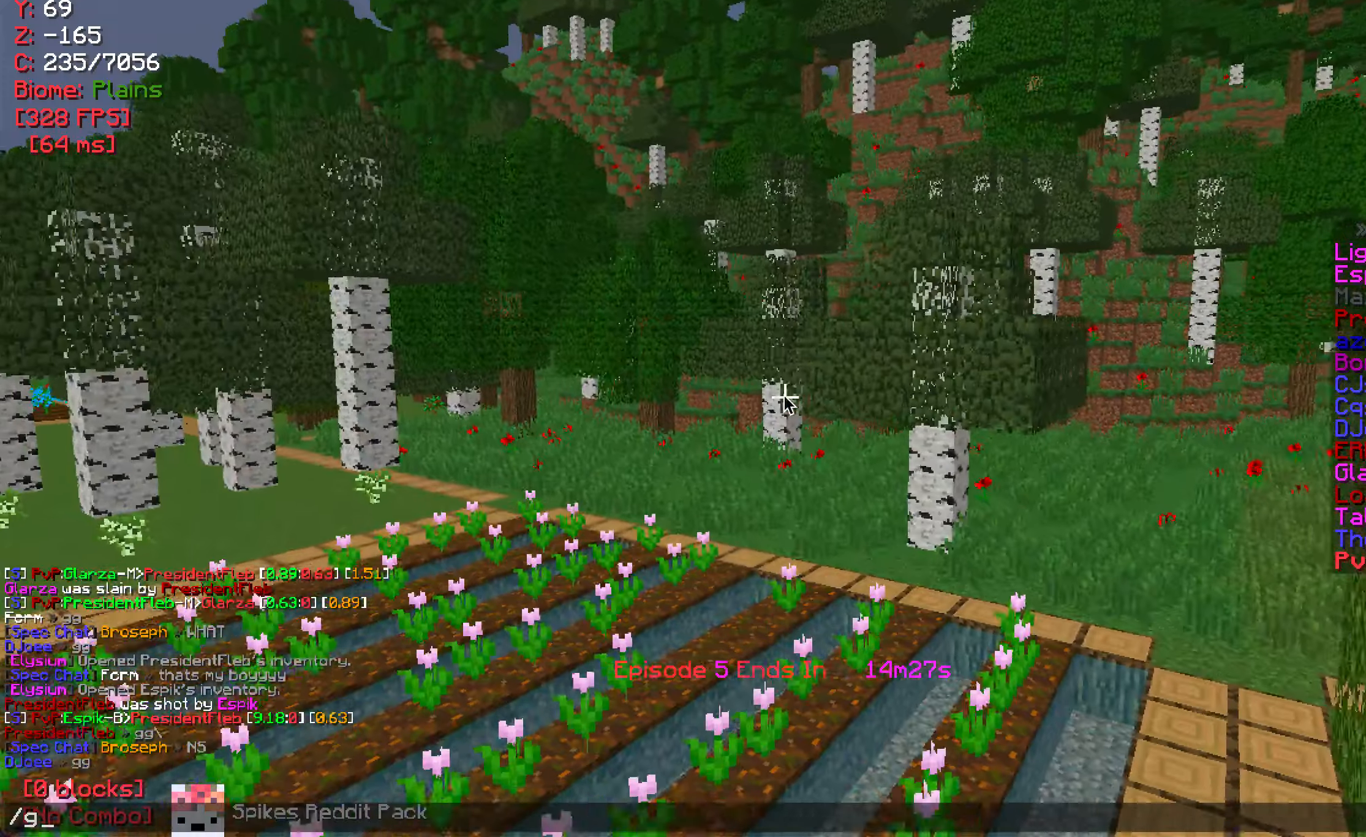
{"keys": ["w"], "mouse": [], "events": [[400, "w", "down"]]}
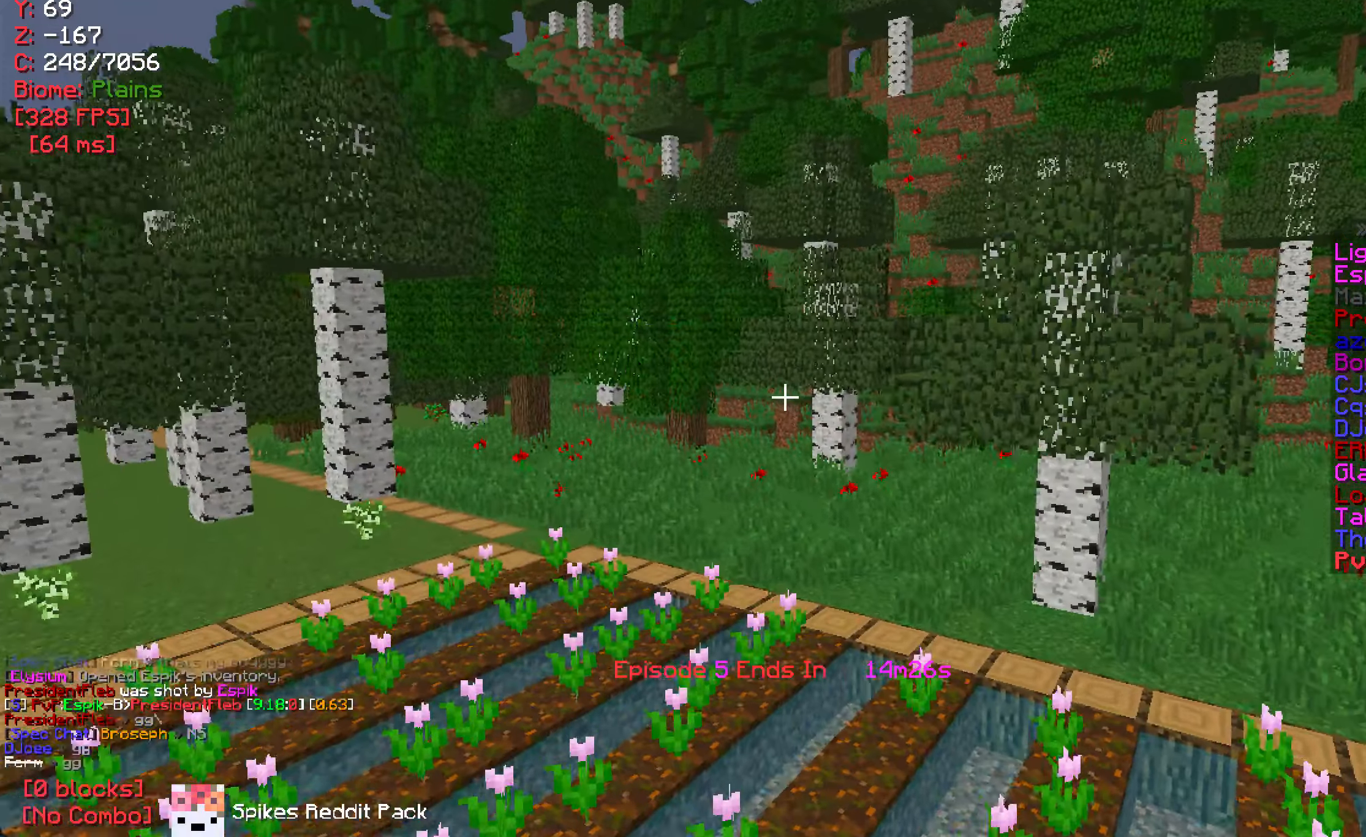
{"keys": ["a", "w"], "mouse": [], "events": [[133, "a", "down"]]}
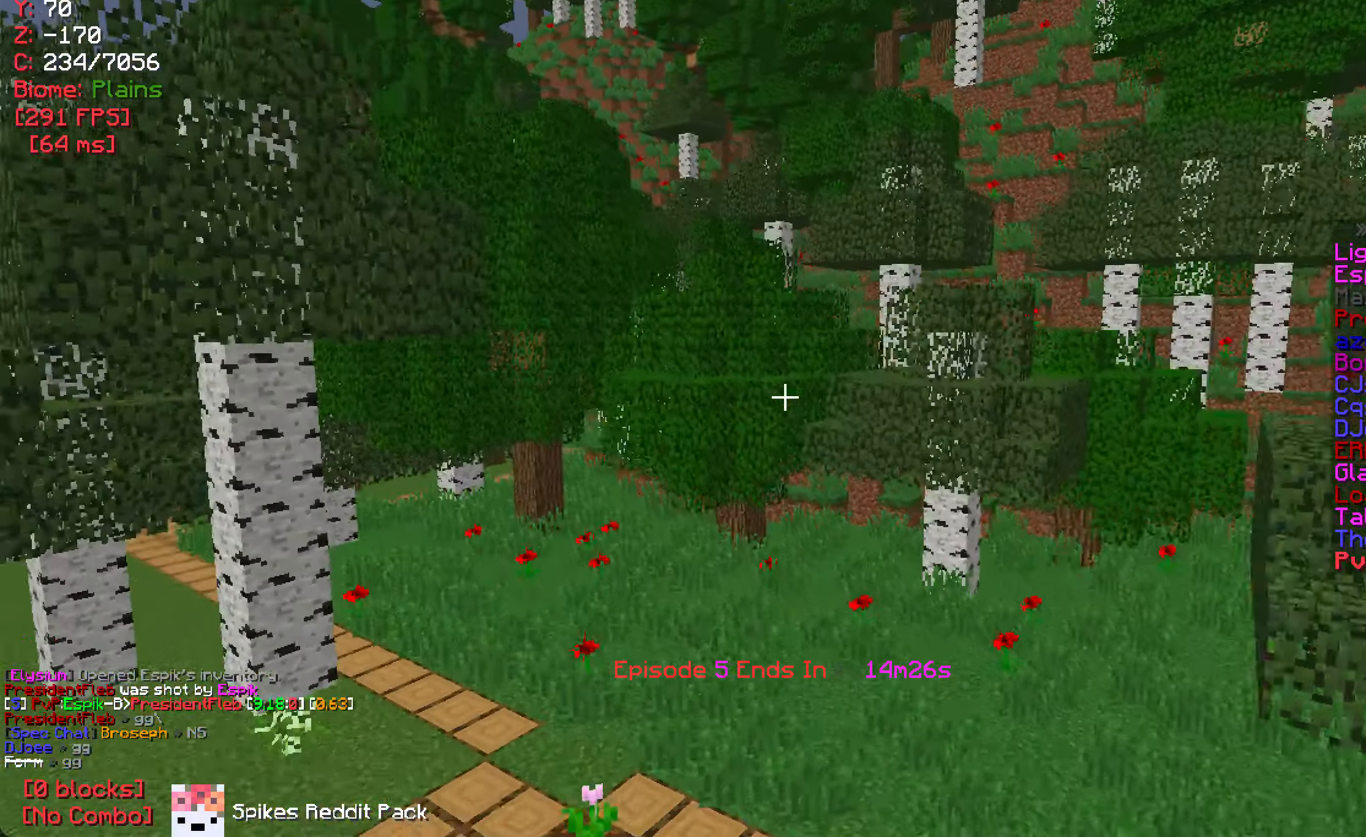
{"keys": ["w"], "mouse": [], "events": [[483, "a", "up"]]}
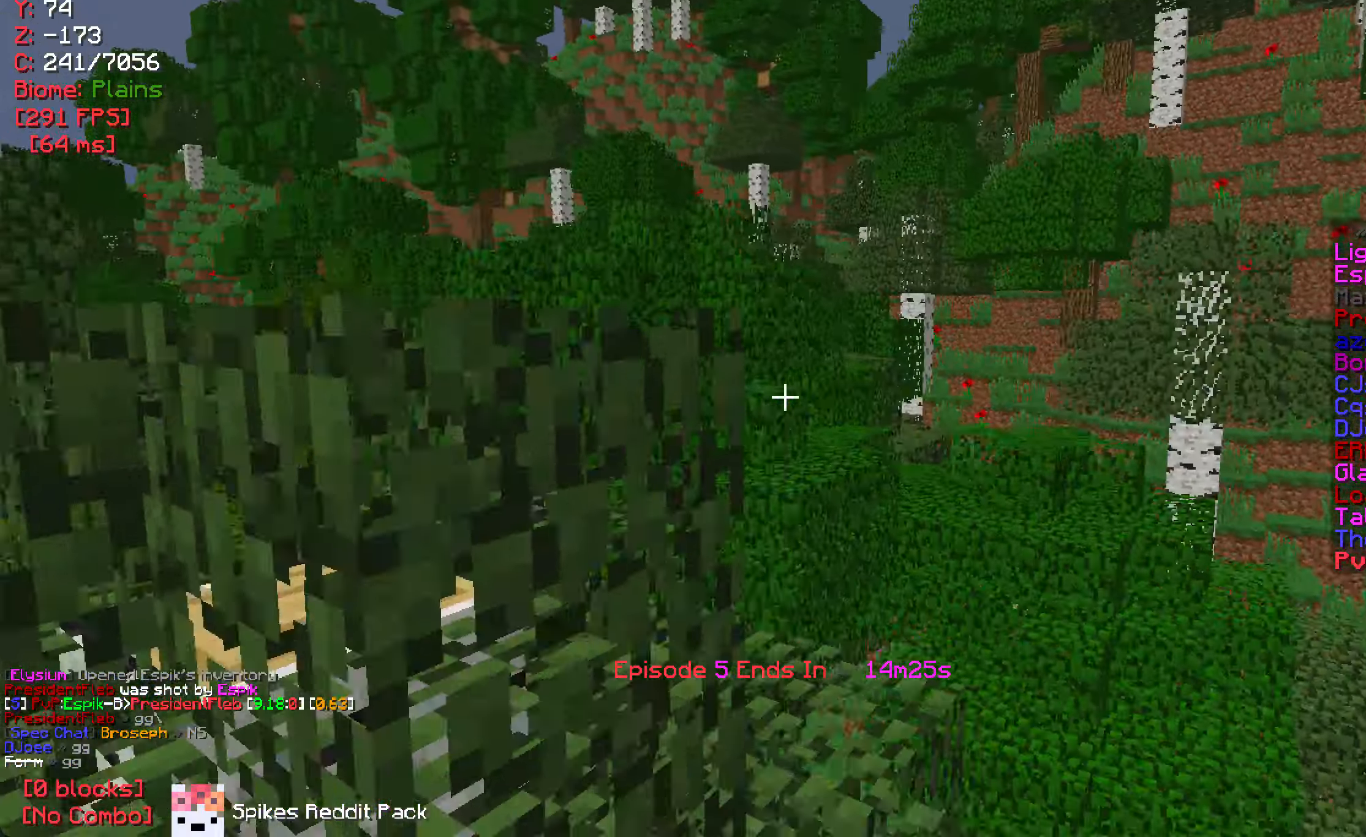
{"keys": [], "mouse": [], "events": [[183, "w", "up"]]}
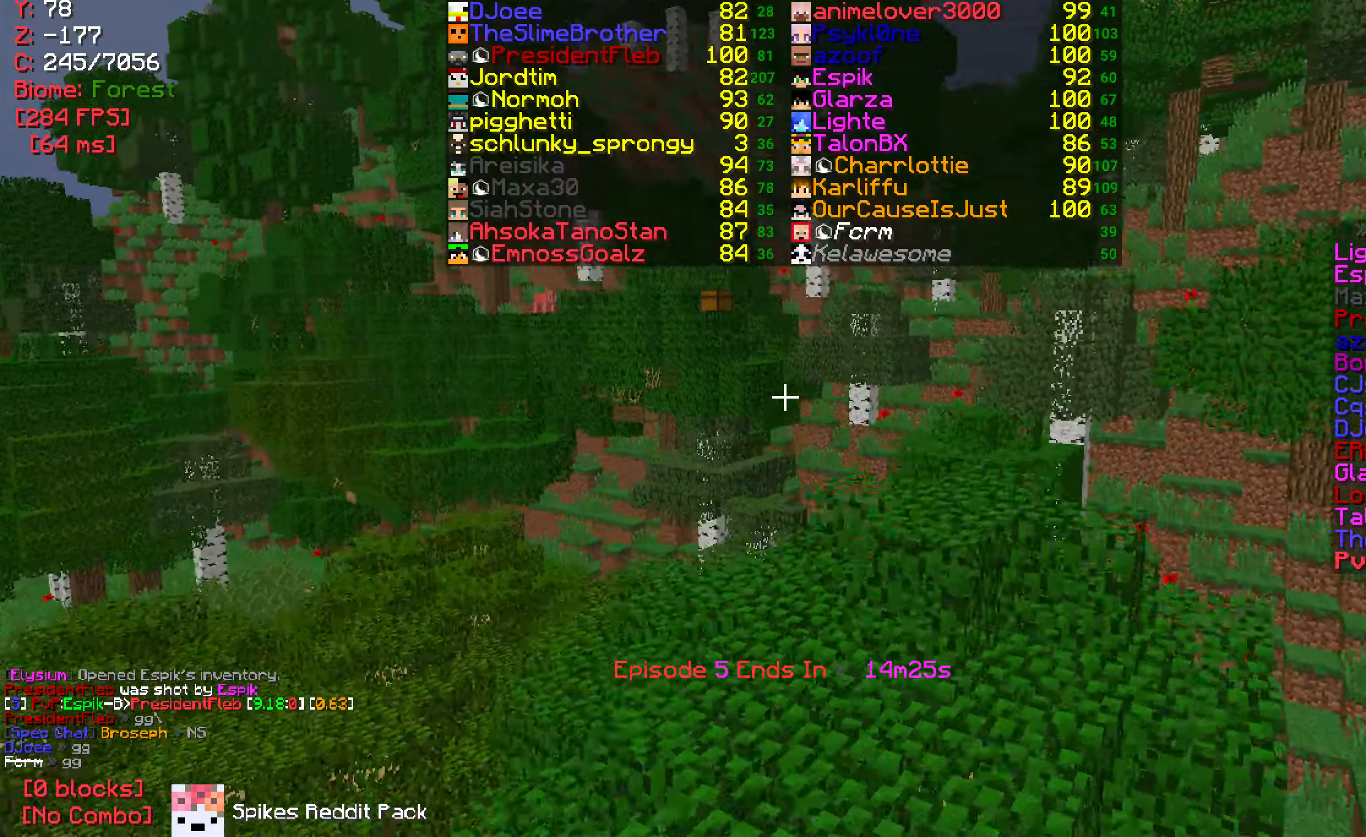
{"keys": ["w"], "mouse": [], "events": [[17, "w", "down"]]}
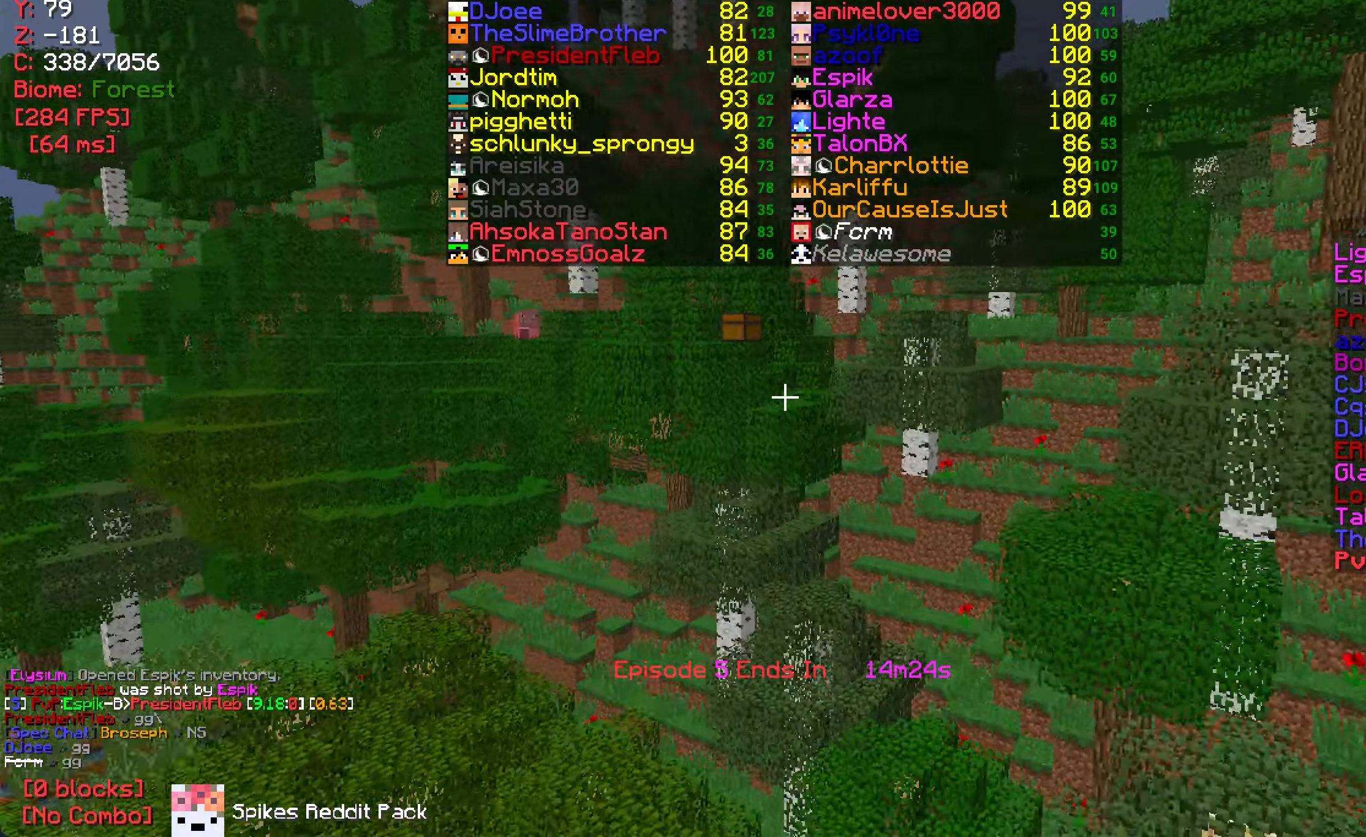
{"keys": ["a", "w"], "mouse": [], "events": [[167, "a", "down"]]}
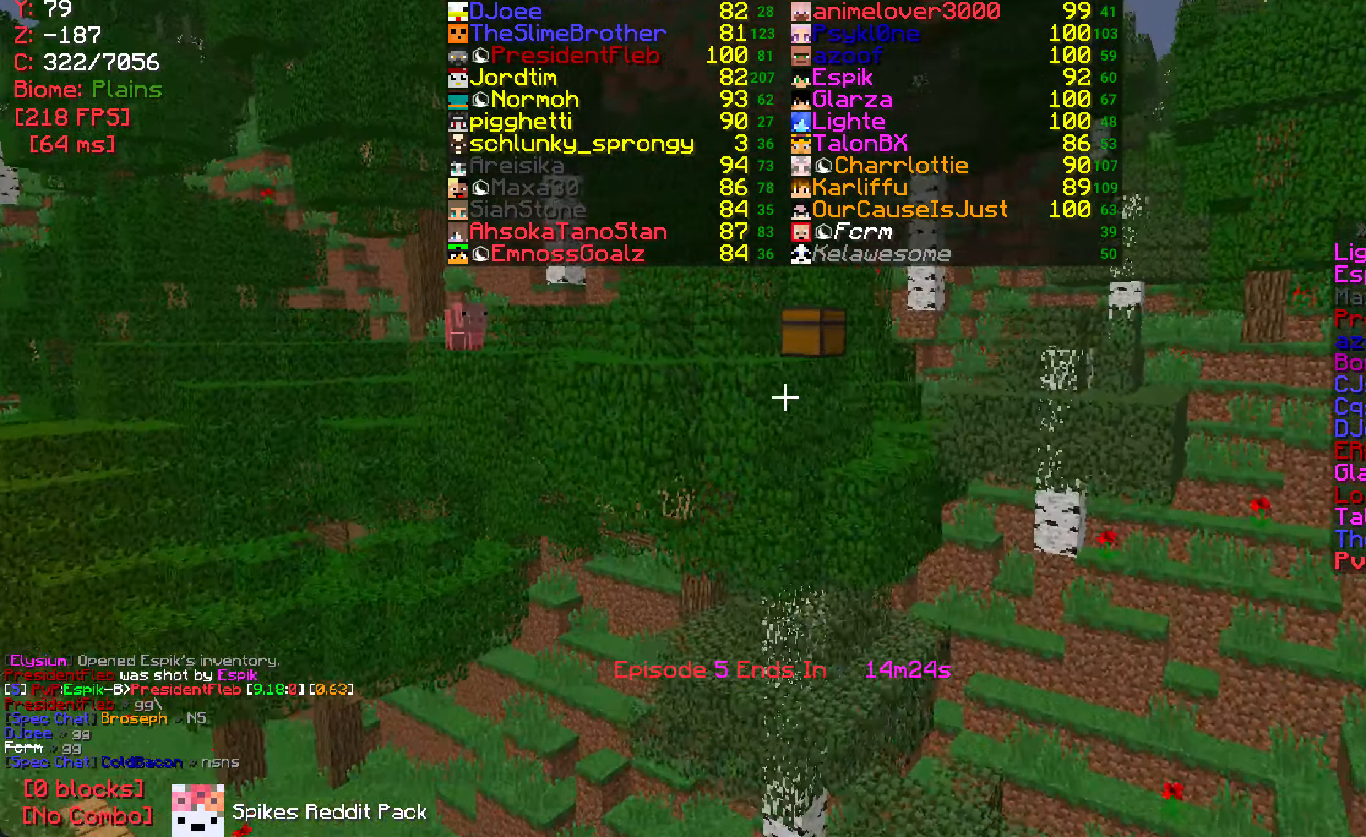
{"keys": ["a", "w"], "mouse": [], "events": []}
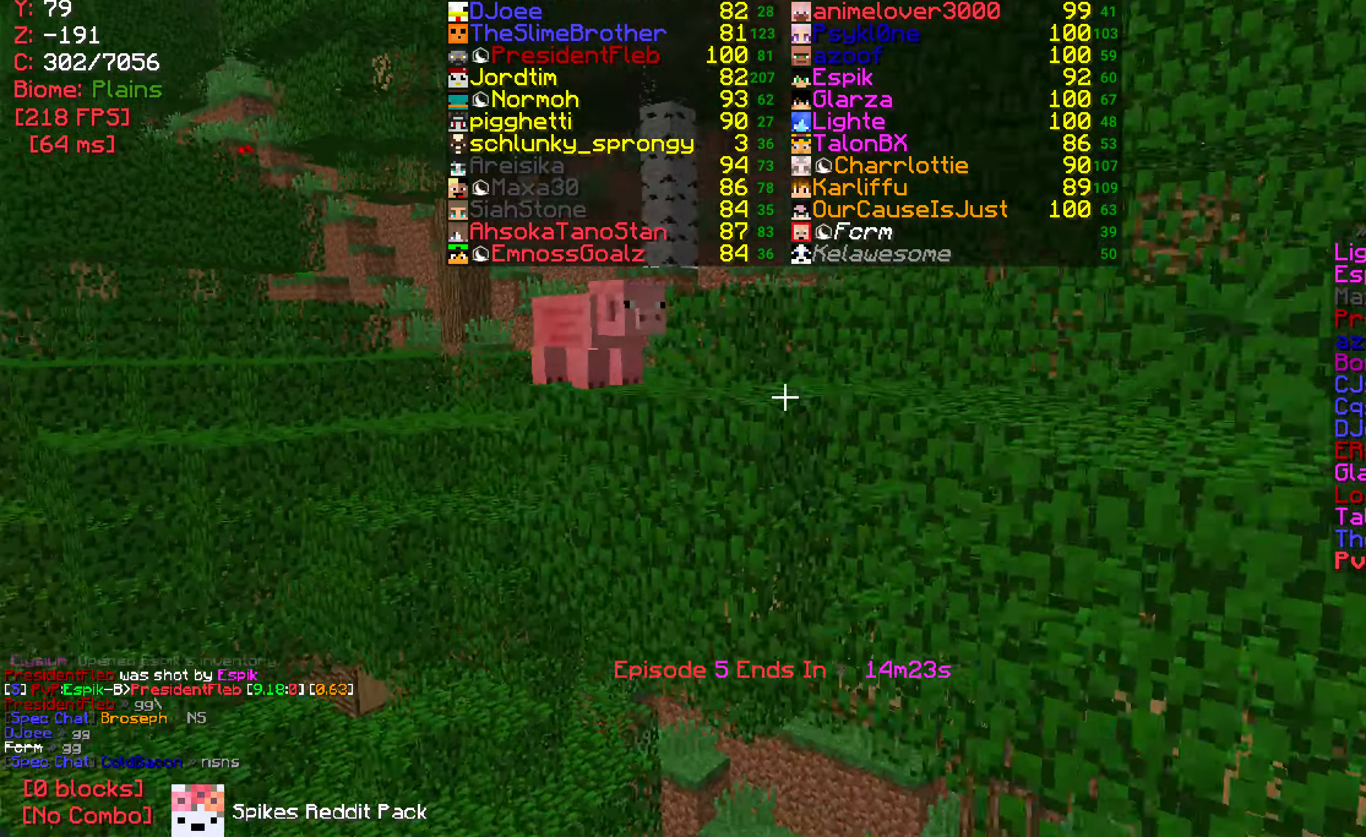
{"keys": ["w"], "mouse": [], "events": [[250, "a", "up"]]}
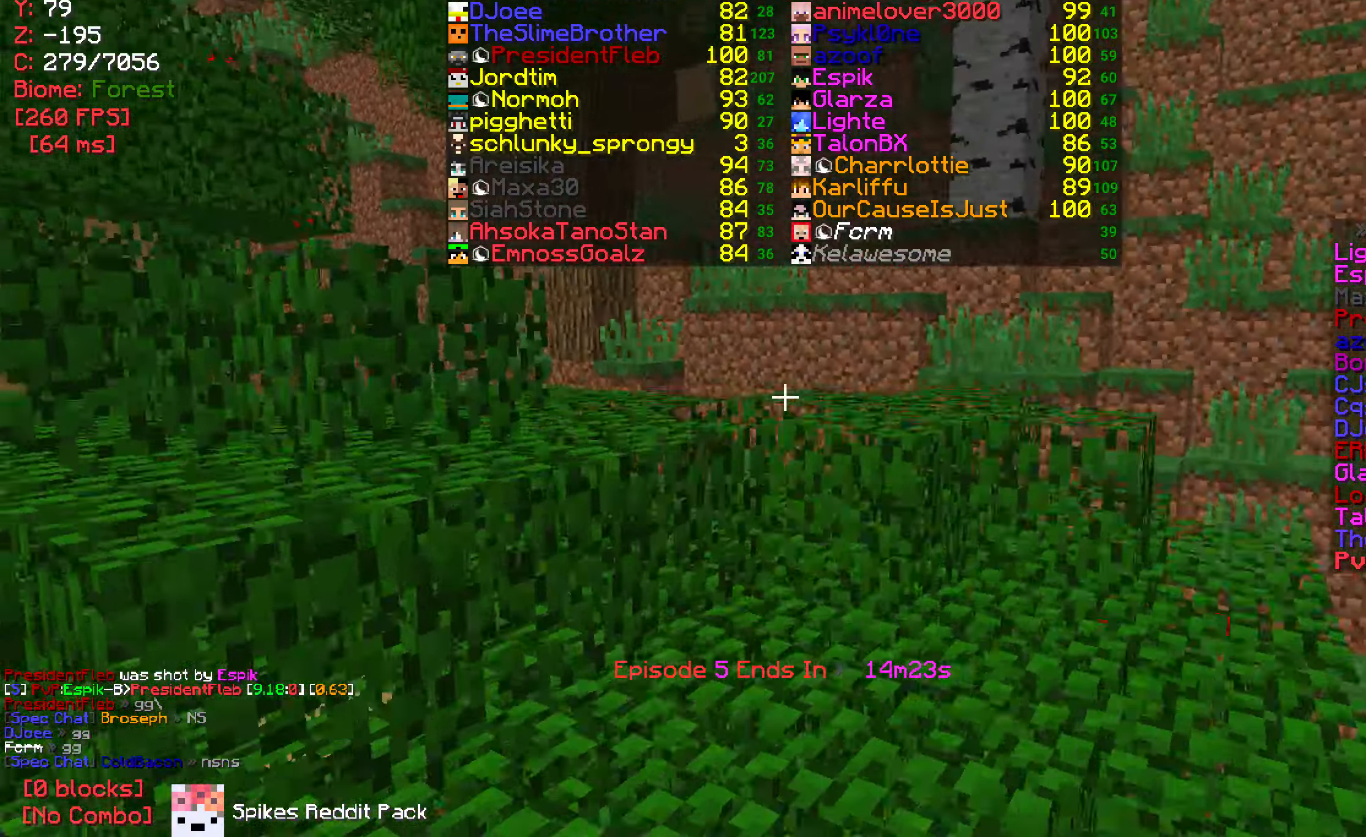
{"keys": ["a", "w"], "mouse": [], "events": [[350, "a", "down"]]}
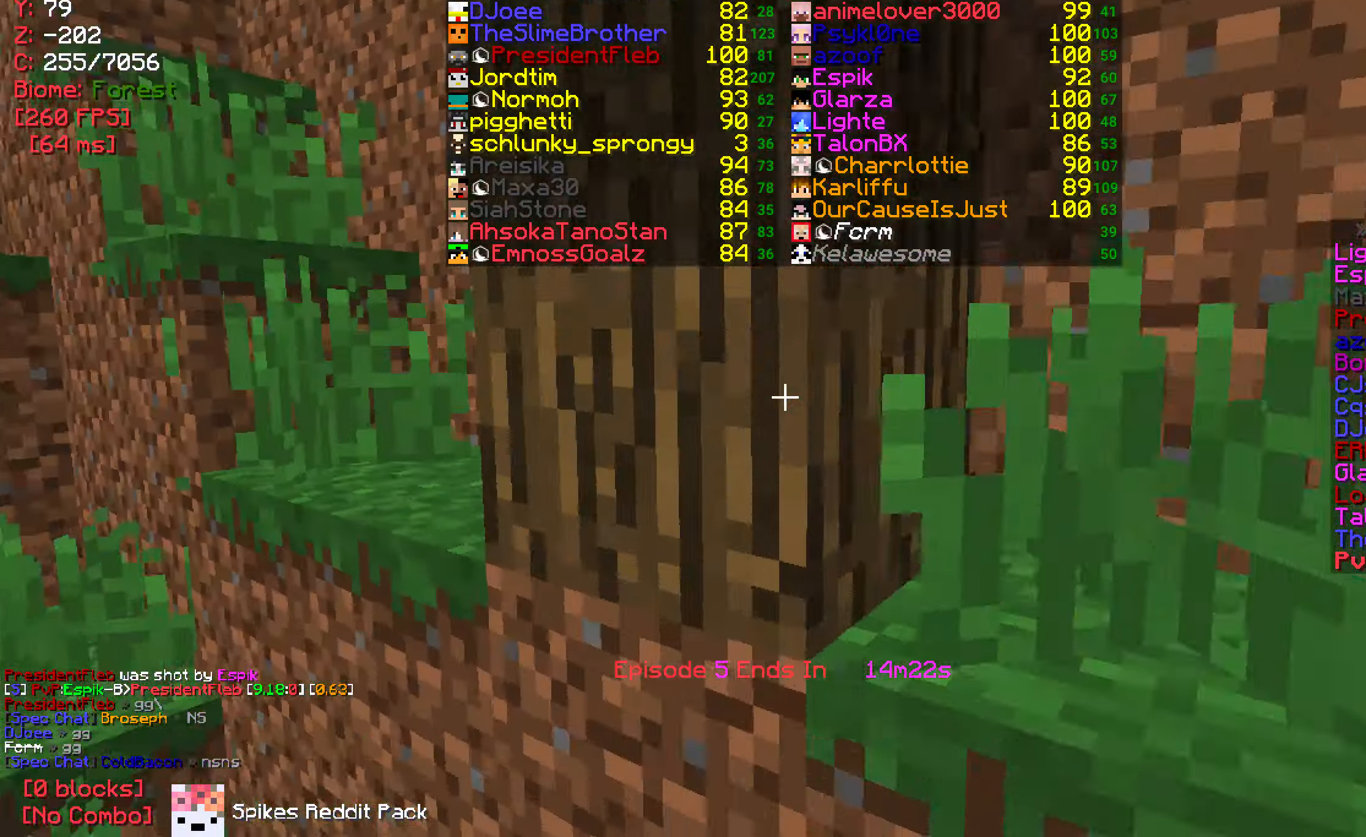
{"keys": ["a", "w"], "mouse": [], "events": []}
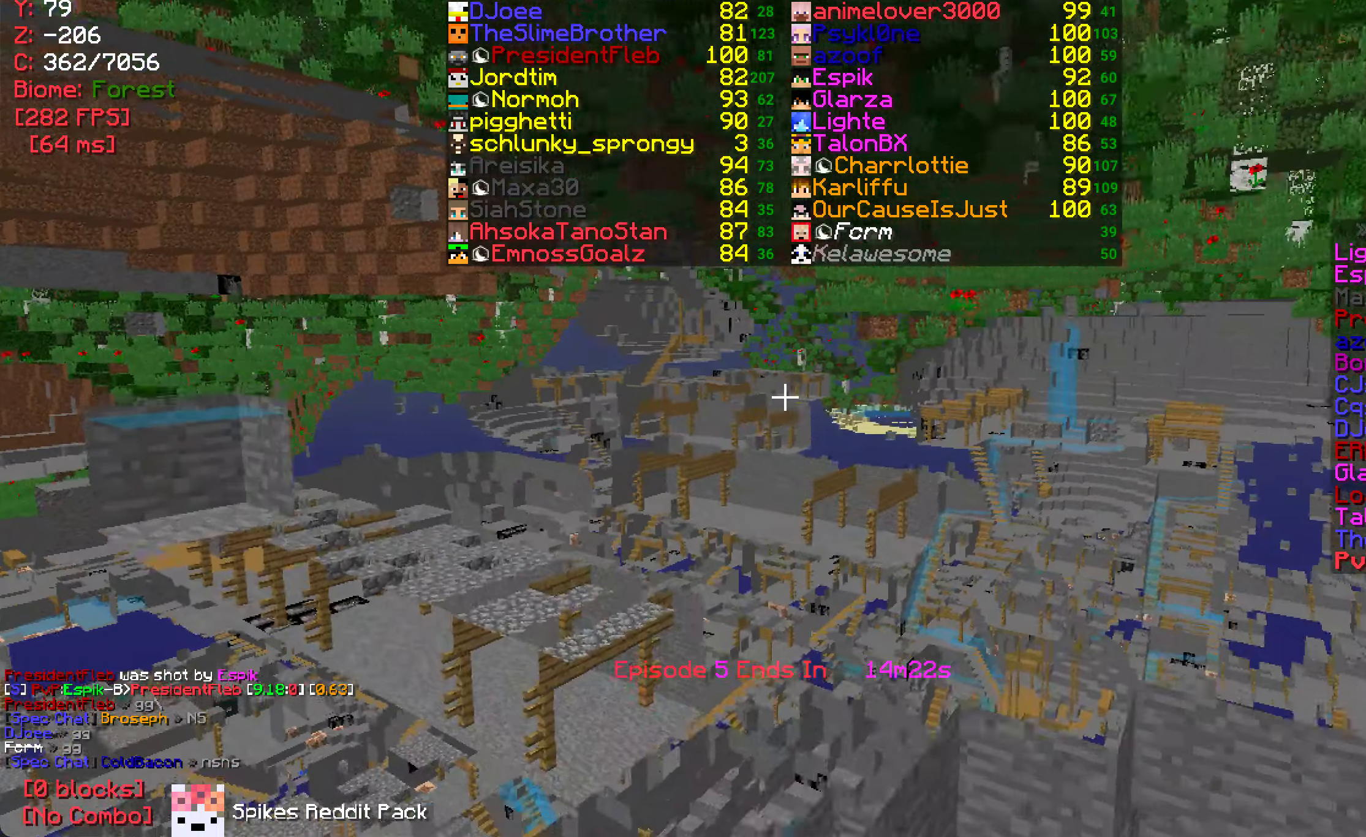
{"keys": [], "mouse": [], "events": [[434, "a", "up"], [500, "w", "up"]]}
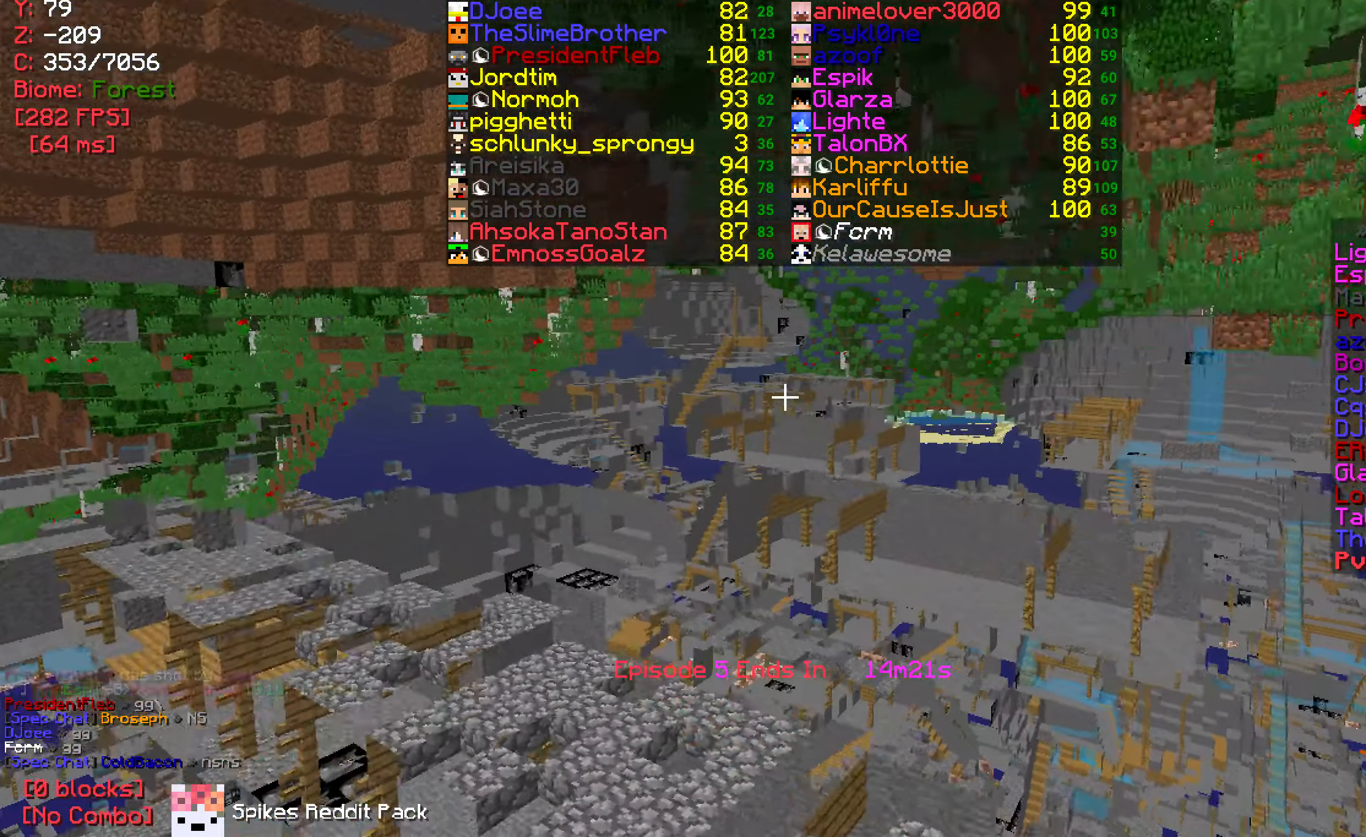
{"keys": [], "mouse": [], "events": []}
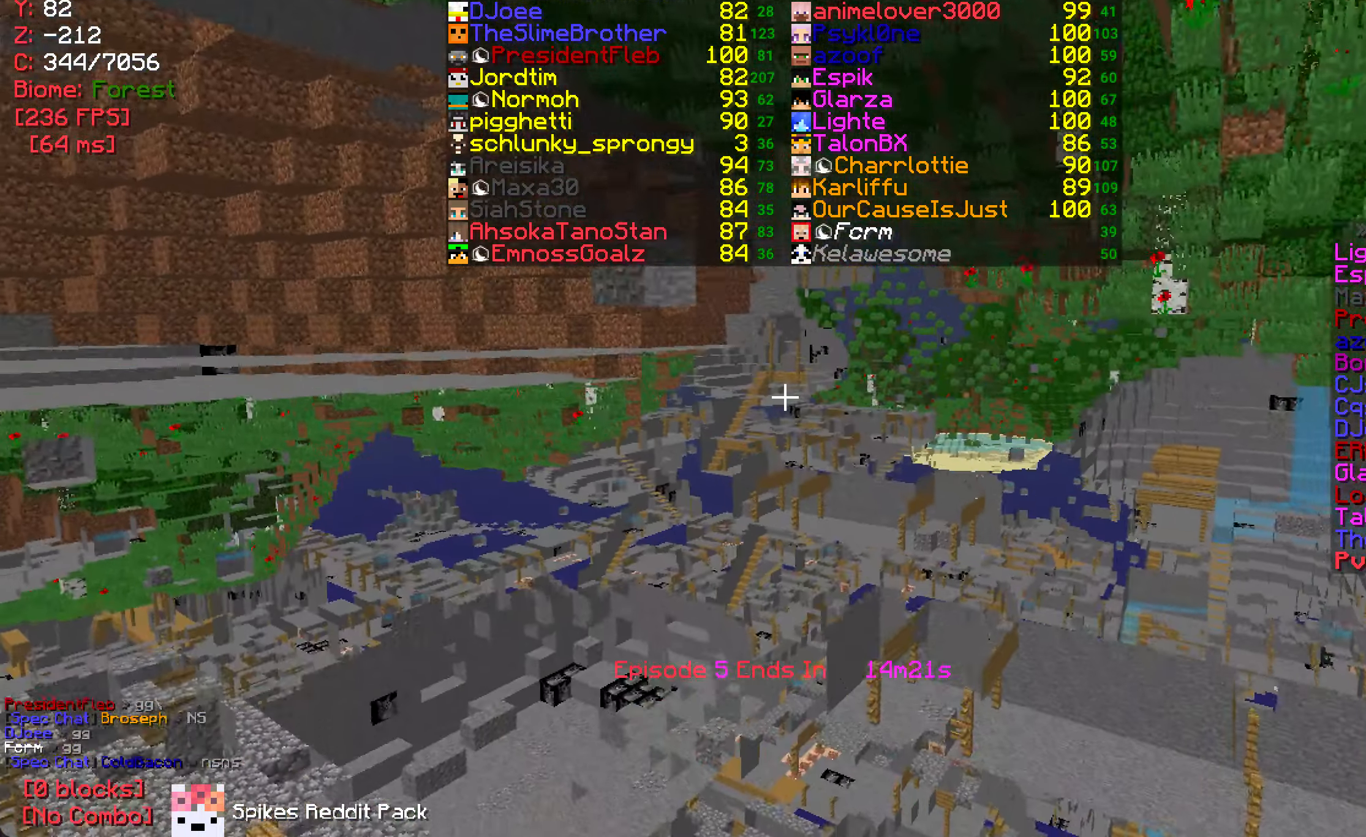
{"keys": [], "mouse": [], "events": []}
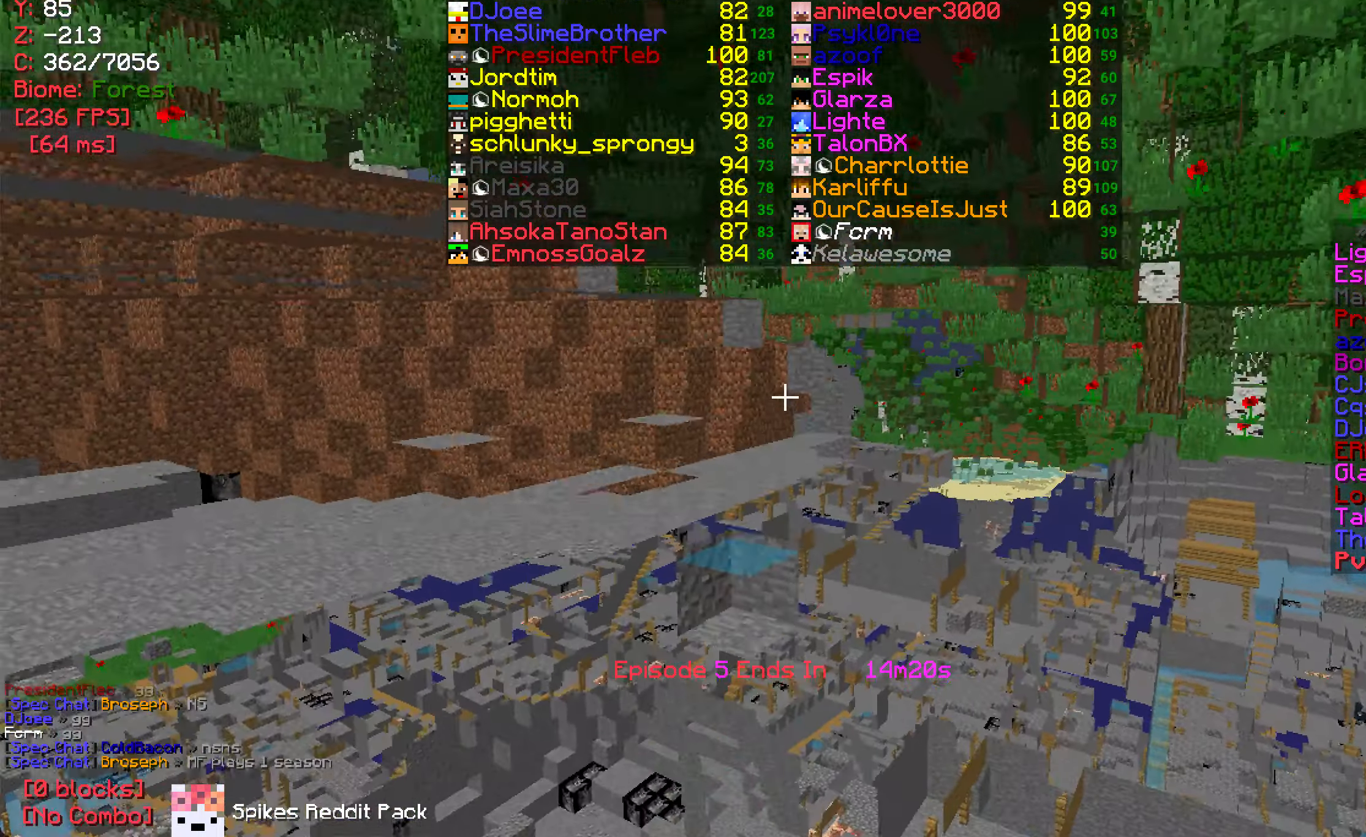
{"keys": ["w"], "mouse": [], "events": [[67, "w", "down"]]}
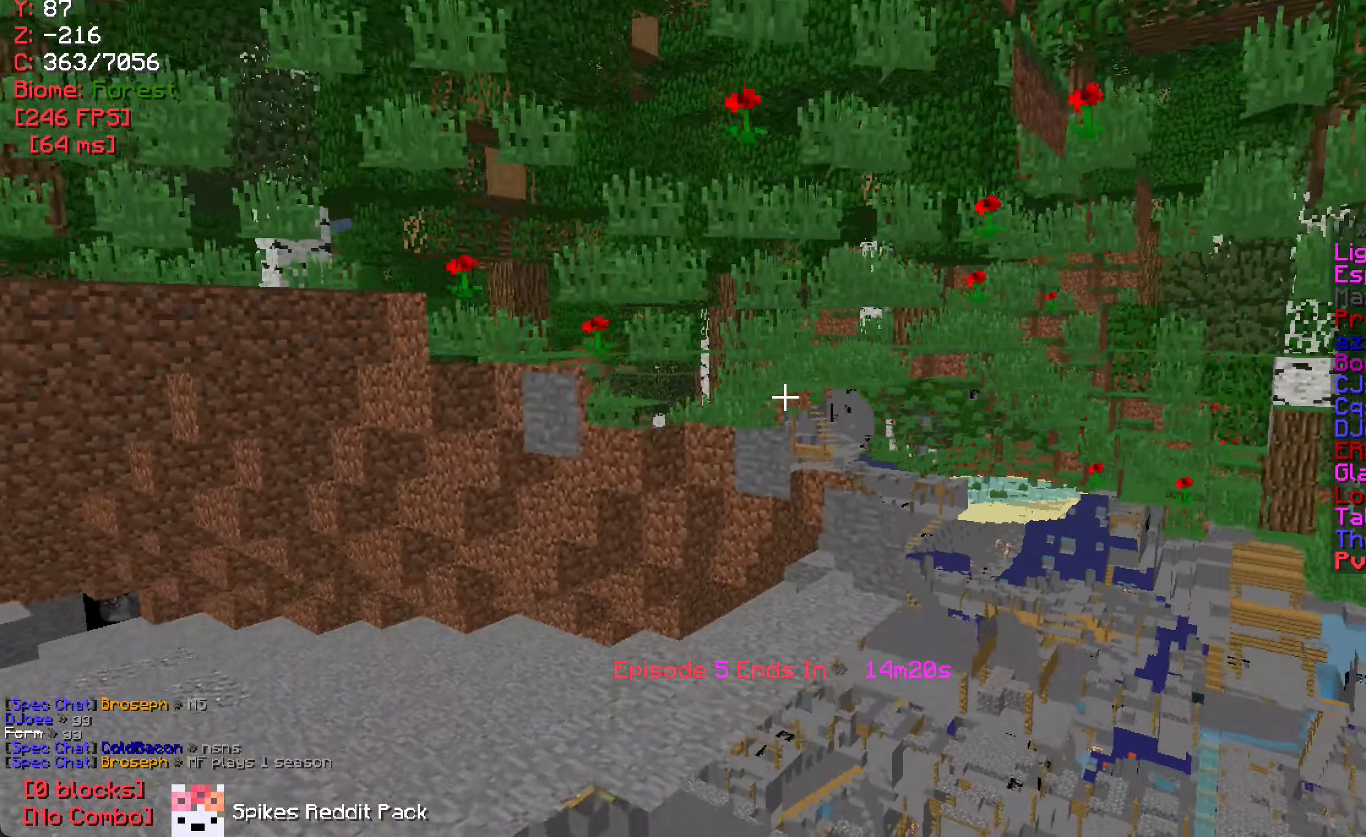
{"keys": ["w"], "mouse": [], "events": []}
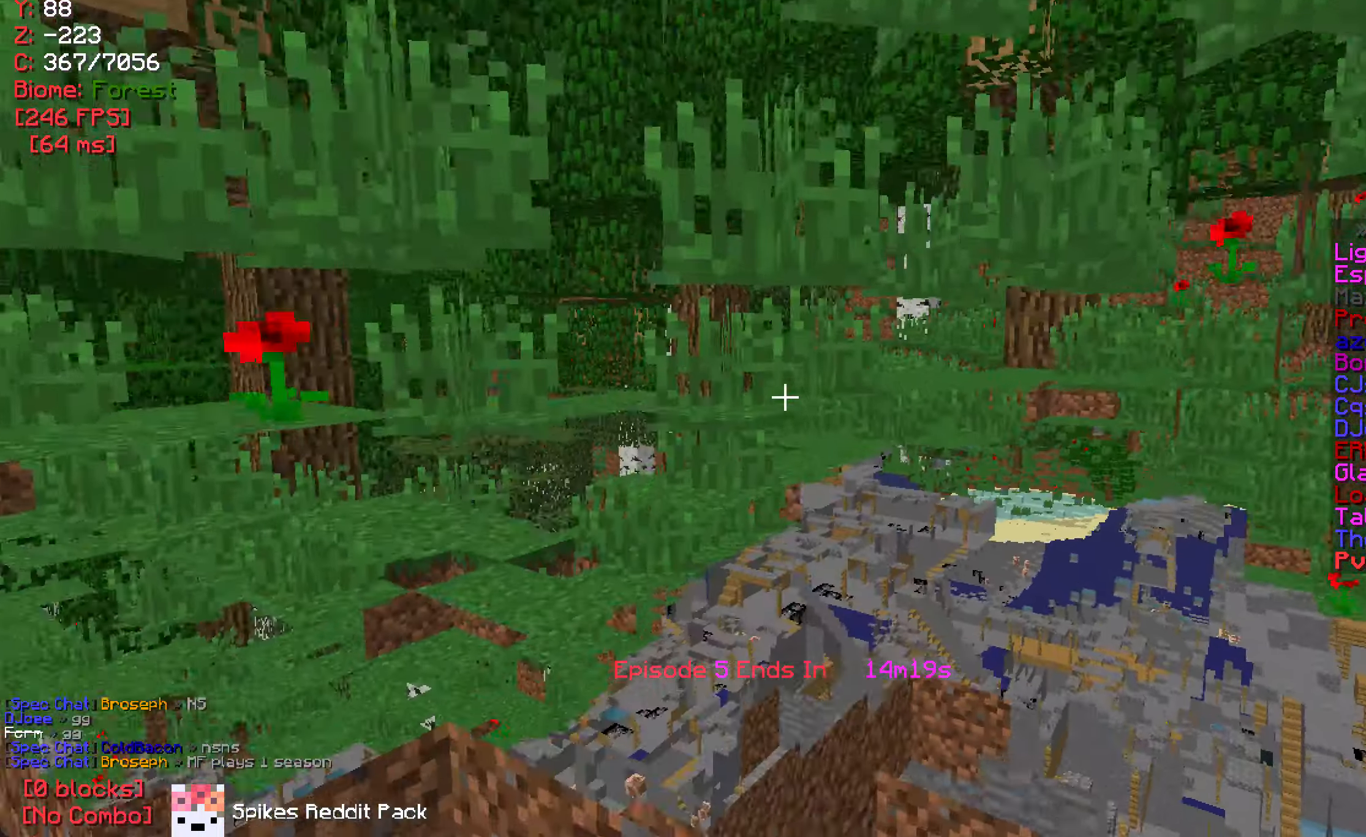
{"keys": ["w"], "mouse": [], "events": []}
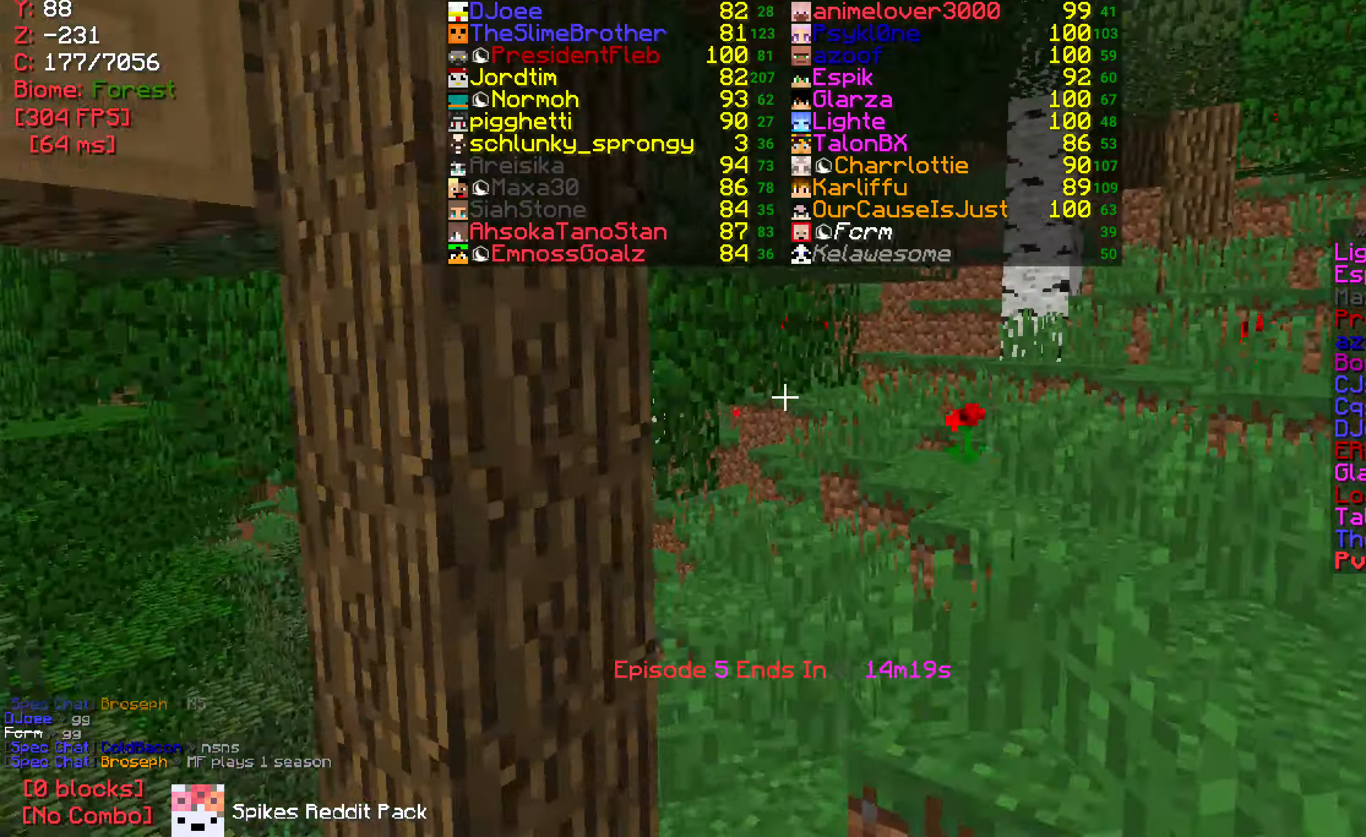
{"keys": ["w"], "mouse": [], "events": []}
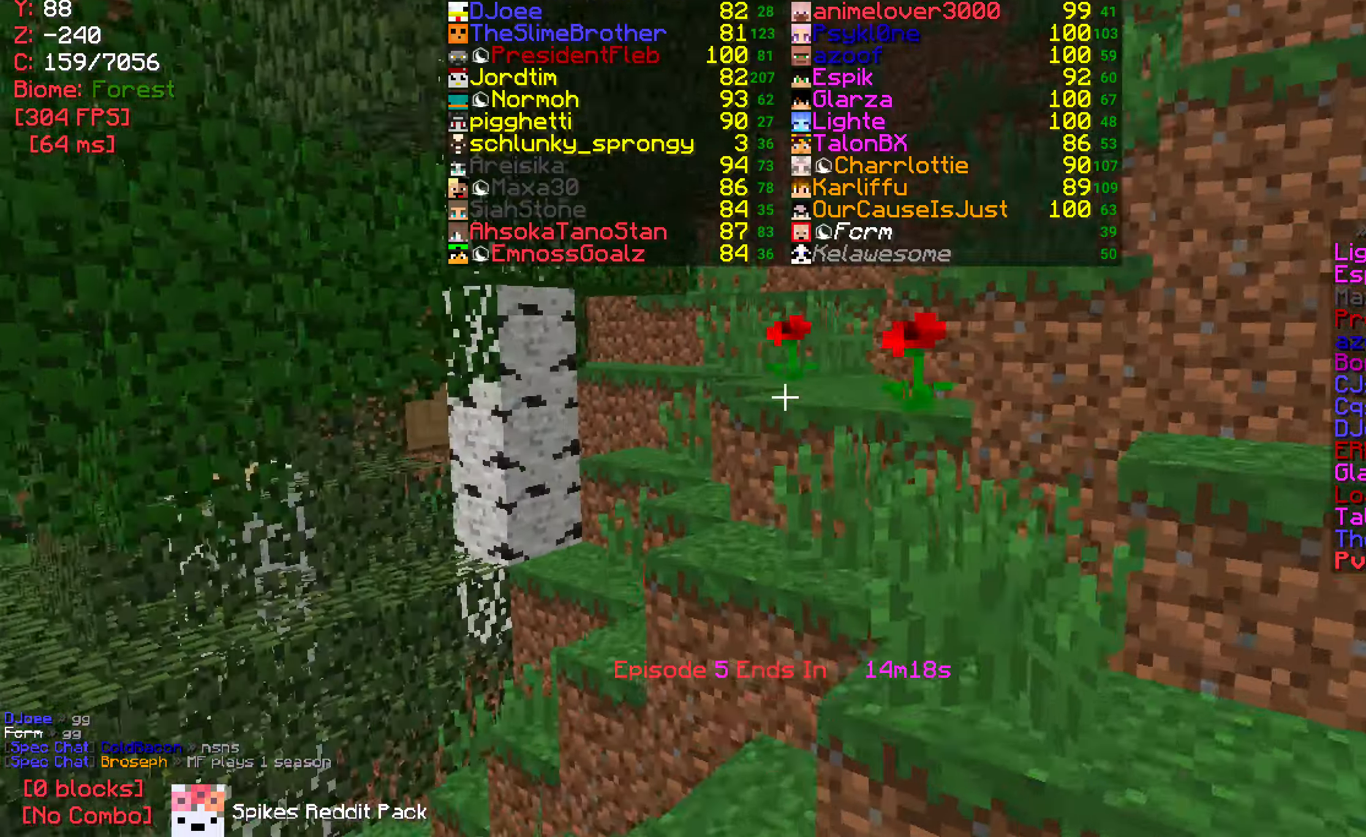
{"keys": ["w"], "mouse": [], "events": []}
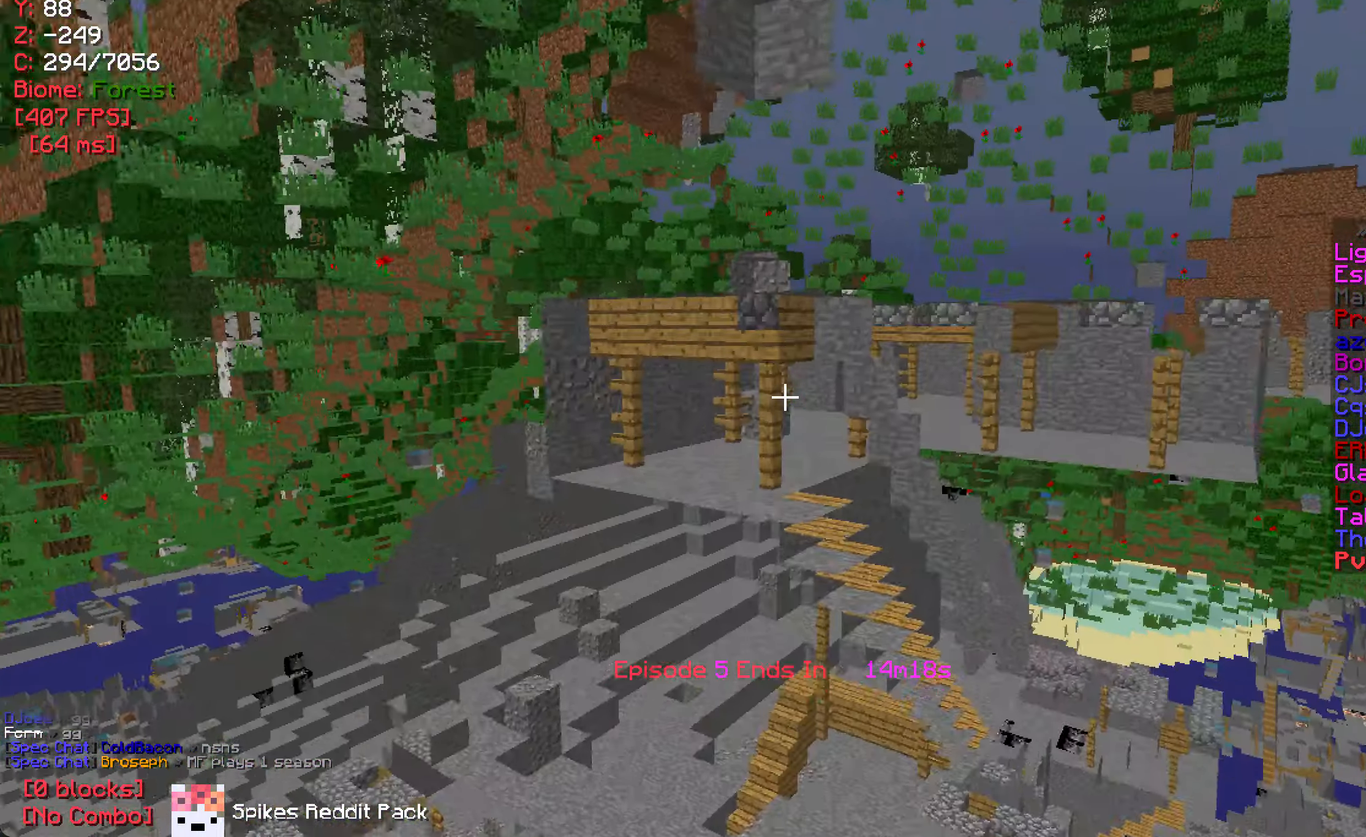
{"keys": ["w"], "mouse": [], "events": []}
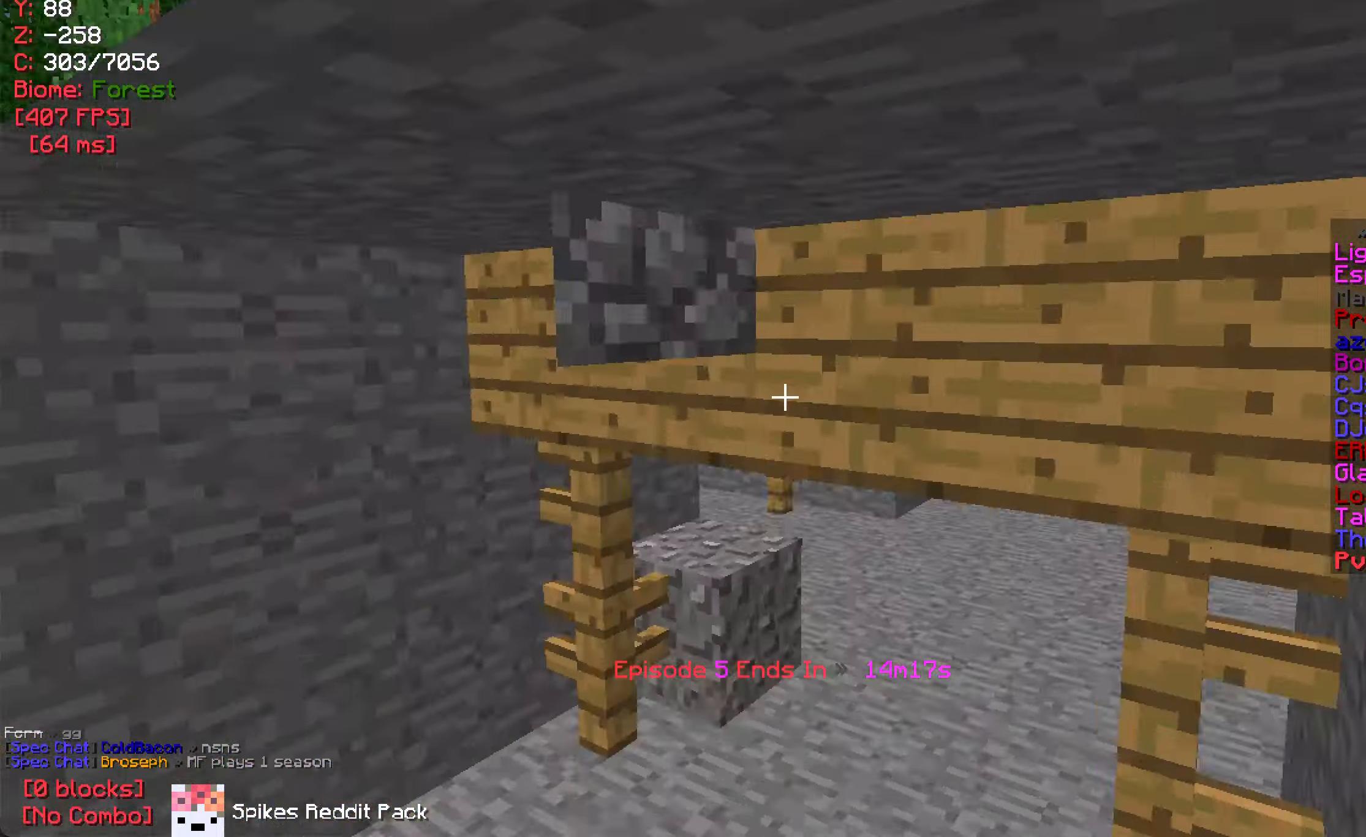
{"keys": ["d", "w"], "mouse": [], "events": [[150, "d", "down"]]}